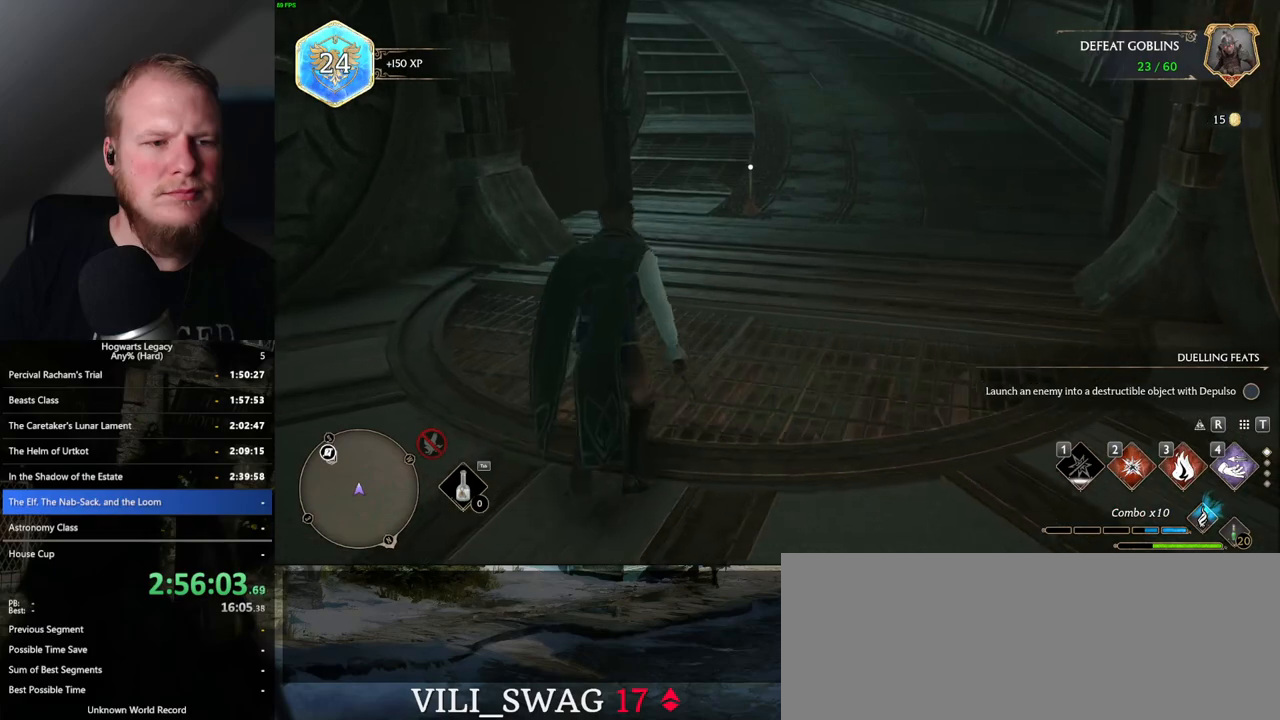
Gameplay with keyboard and mouse; each line is a JSON object with the keys and mouse buttons held at the frame after it. "events" lists presses ("down") and releases ("up") of ".", "/", "0", "1", "2", "3", "4", "5", "6", "7", "8", "9", "a", "alt_l", "alt_r", "b", "backslash", "backspace", "c", "caps_lock", "comma", "ctrl_l", "ctrl_r", "d", "e", "equals", "escape", "f", "f1", "f10", "f11", "f12", "f2", "f3", "f4", "f5", "f6", "f7", "f8", "f9", "g", "h", "i", "j", "k", "l", "lbracket", "m", "minus", "n", "o", "p", "q", "quote", "r", "rbracket", "return", "s", "semicolon", "shift_l", "shift_r", "space", "super_l", "super_r", "t", "tab", "tilde", "u", "v", "w", "x", "y", "z", "mouse_left", "mouse_wheel", "mouse_right", "mouse_mb4" and "mouse_mb5" between this image and that frame as [ms after this image, input, new state], when the widget could be followed in between. "mouse_left", "mouse_wheel", "mouse_right", "mouse_mb4", "mouse_mb5" = the "left", "wheel", "right", "mb4", "mb5" buttons of the "mouse" list. No other keys are recorded. "wheel" means that the mouse wheel is clicked or scrolled. Mouse movement is not recorded.
{"keys": ["w"], "mouse": [], "events": [[17, "d", "up"]]}
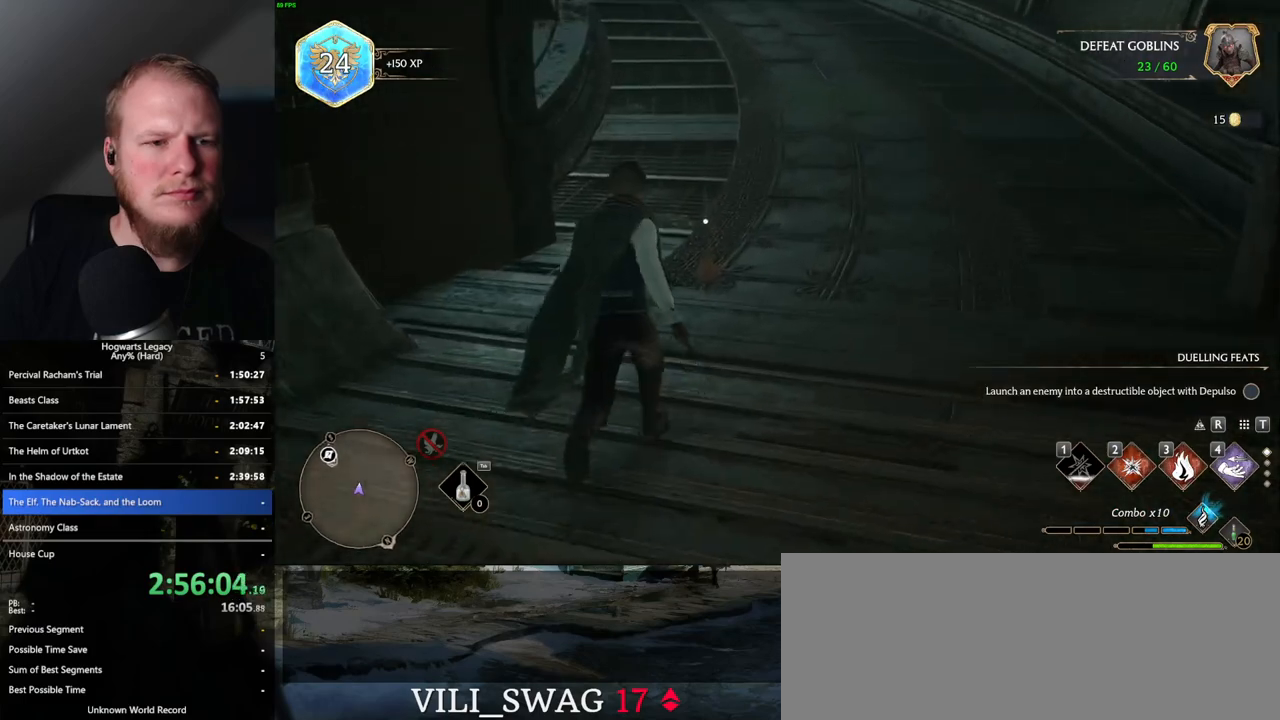
{"keys": ["space", "w"], "mouse": [], "events": [[200, "f", "down"], [267, "f", "up"], [433, "space", "down"]]}
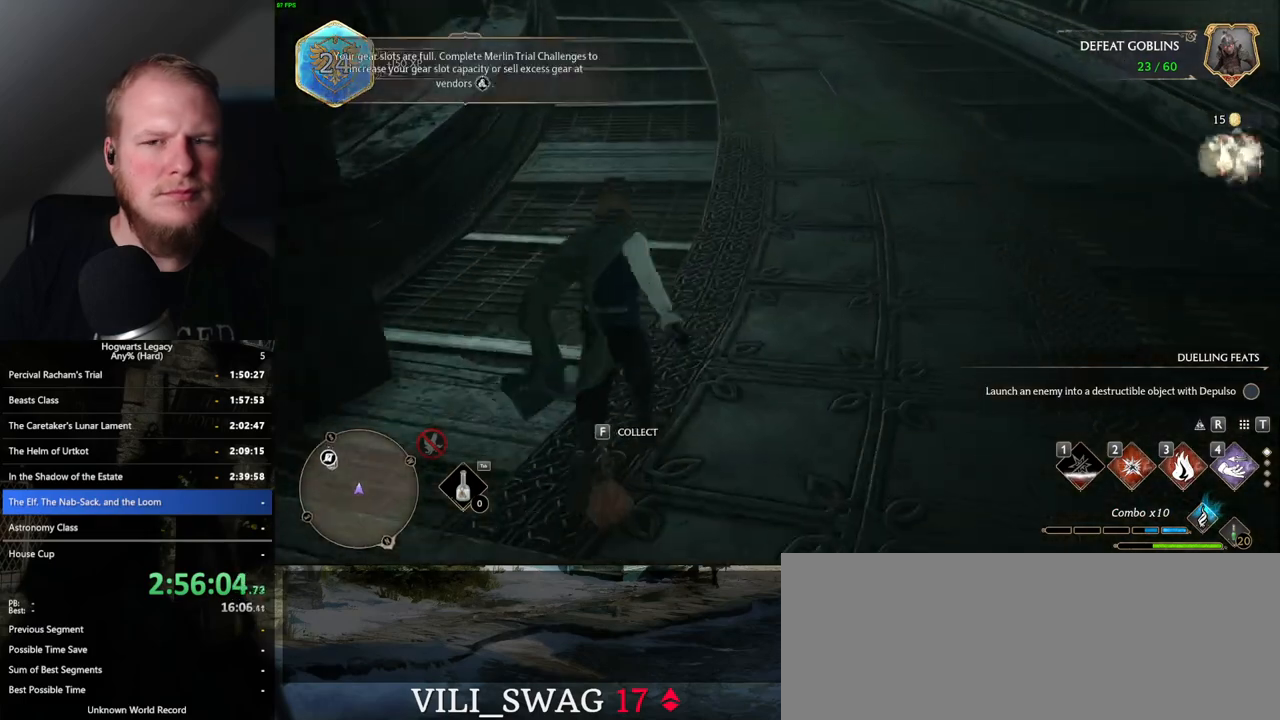
{"keys": ["a"], "mouse": [], "events": [[250, "space", "up"], [383, "a", "down"], [400, "w", "up"]]}
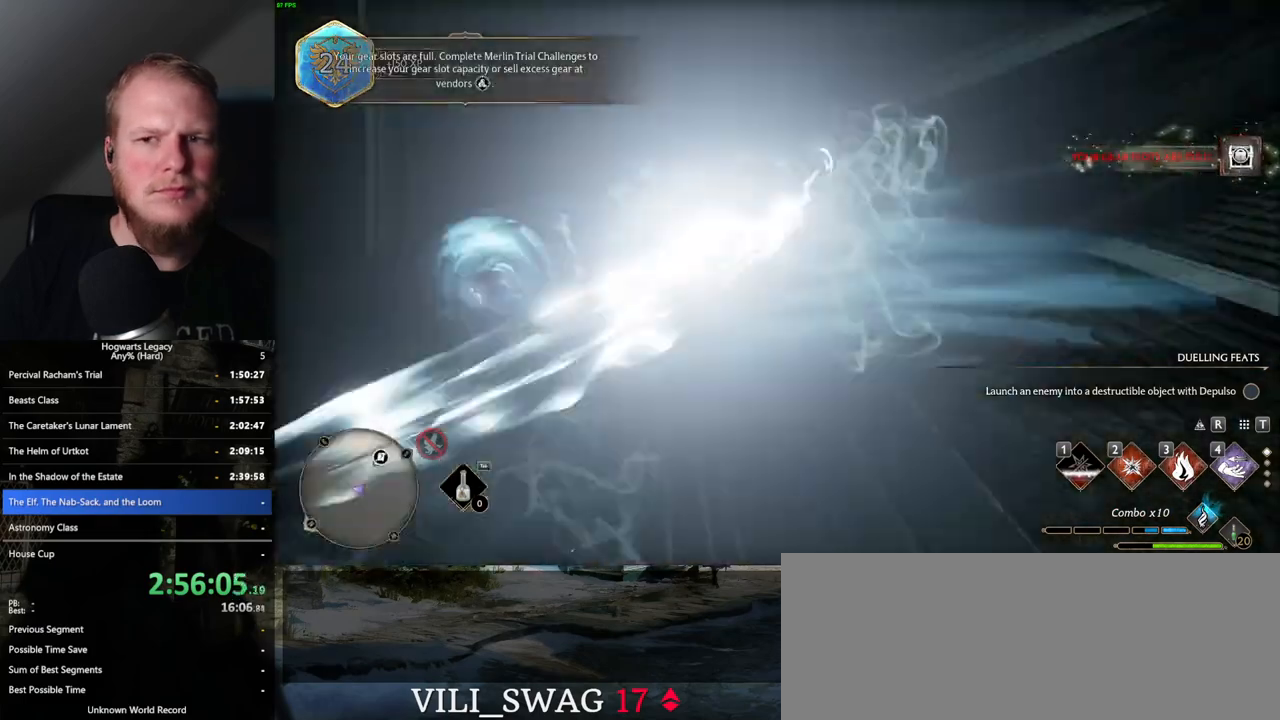
{"keys": [], "mouse": [], "events": [[450, "a", "up"]]}
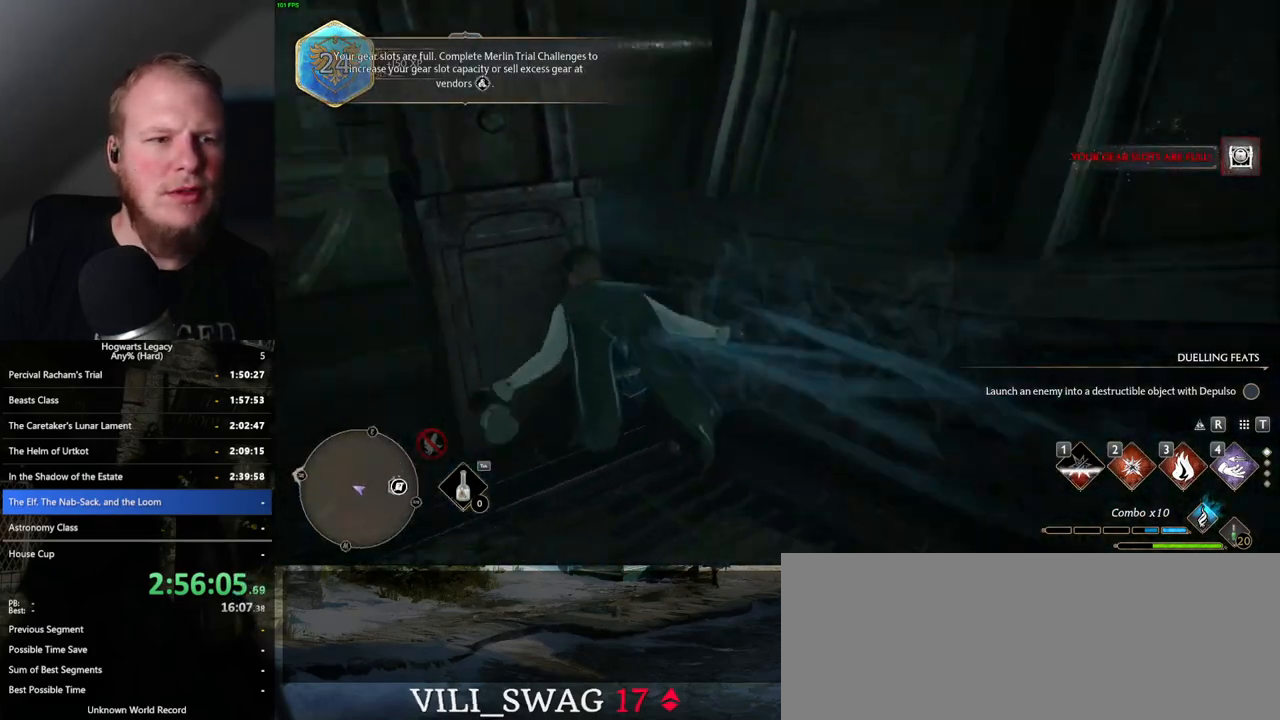
{"keys": ["a", "w"], "mouse": [], "events": [[167, "a", "down"], [467, "w", "down"]]}
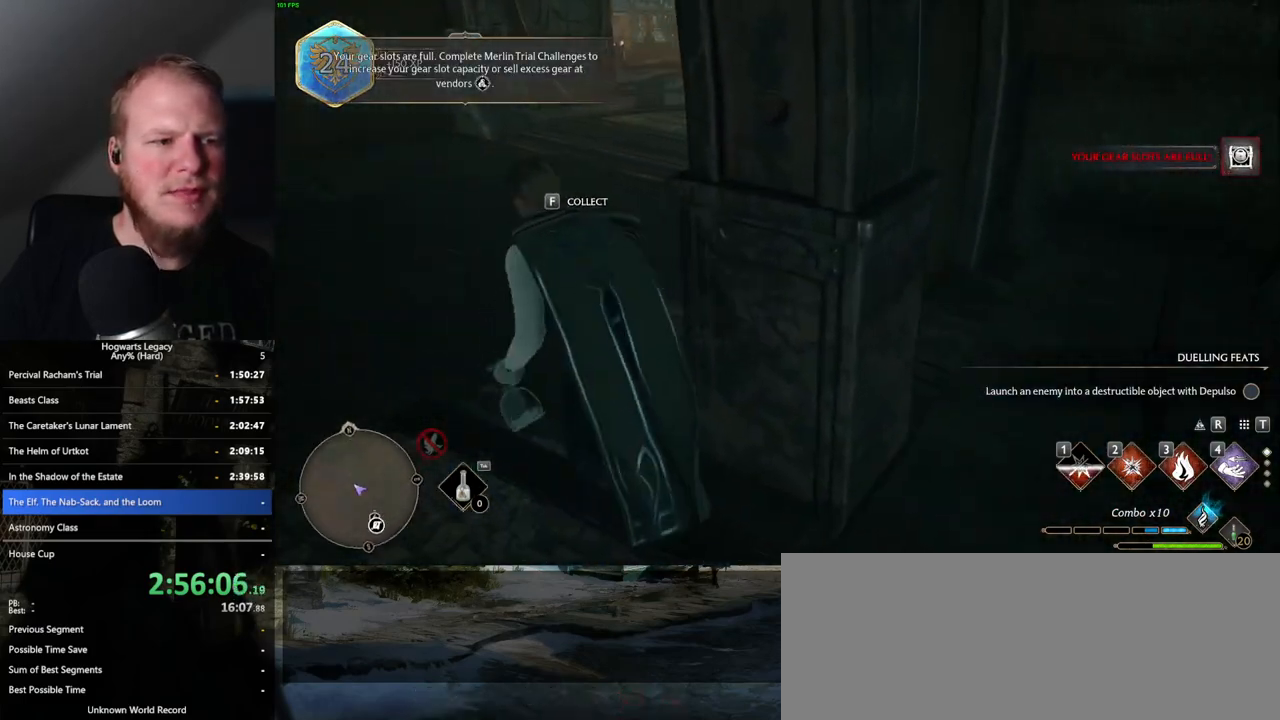
{"keys": [], "mouse": [], "events": [[117, "a", "up"], [350, "w", "up"]]}
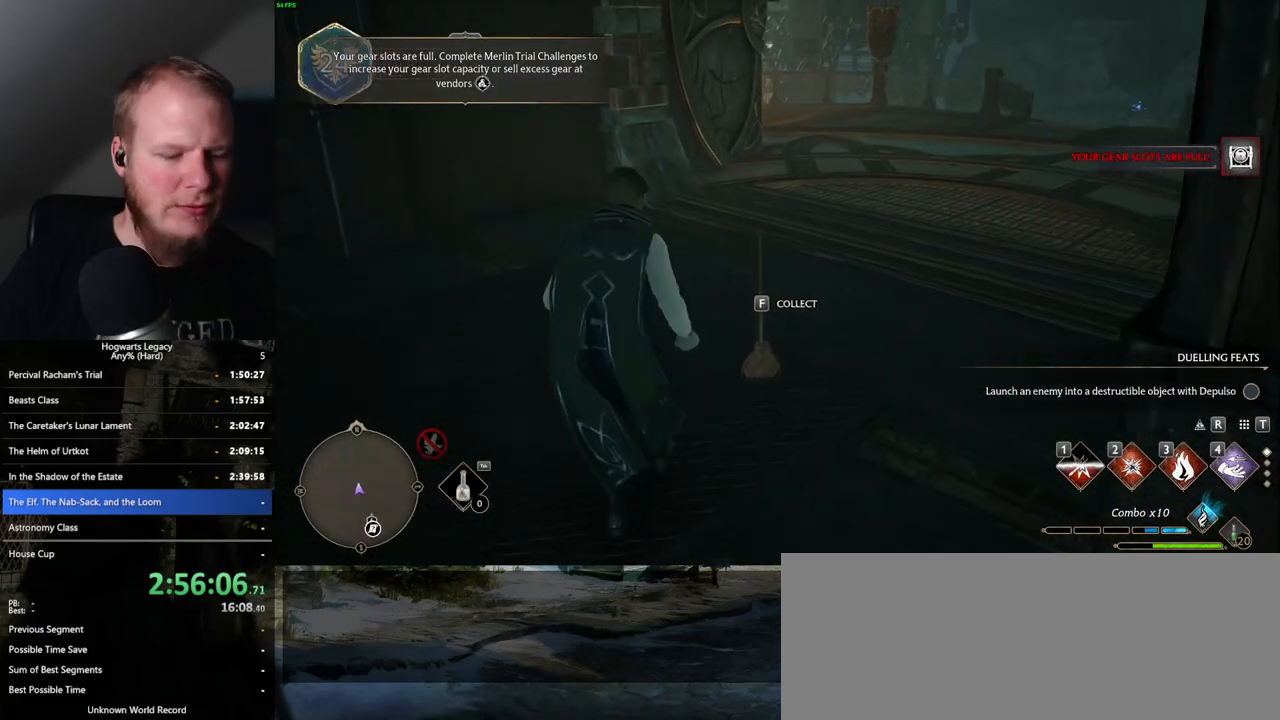
{"keys": [], "mouse": [], "events": [[133, "i", "down"], [233, "i", "up"]]}
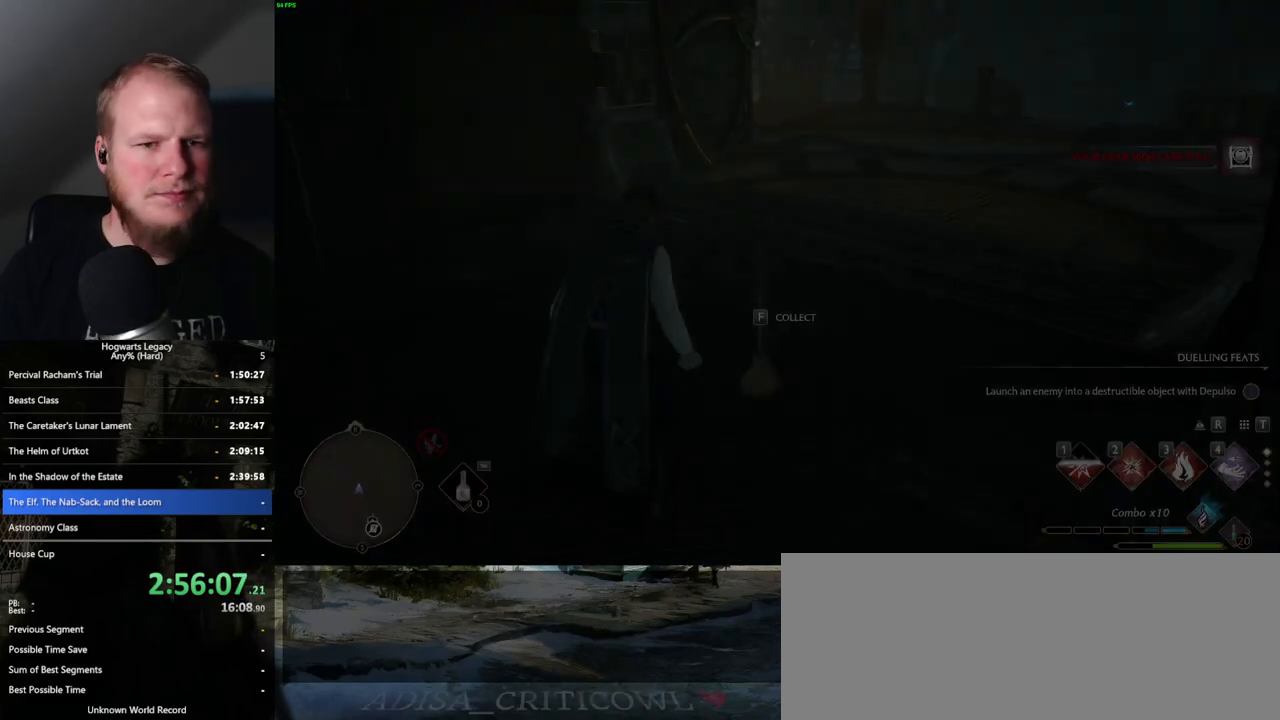
{"keys": [], "mouse": [], "events": []}
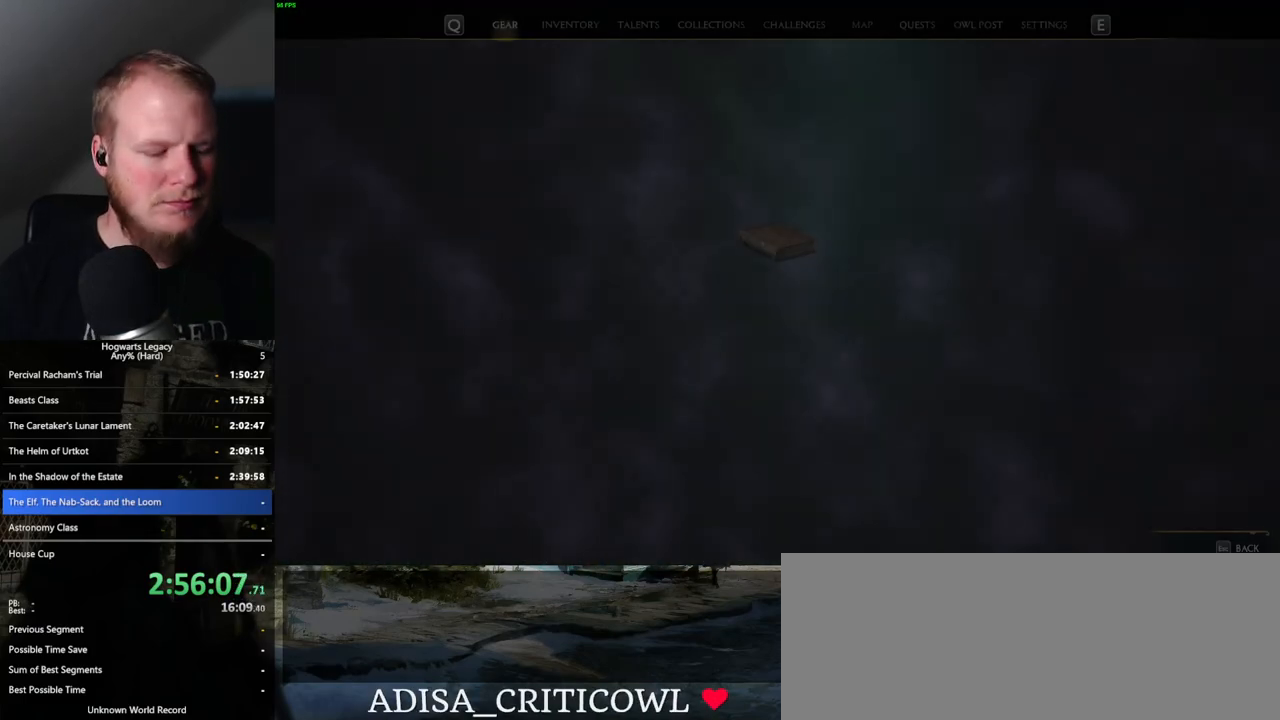
{"keys": [], "mouse": [], "events": []}
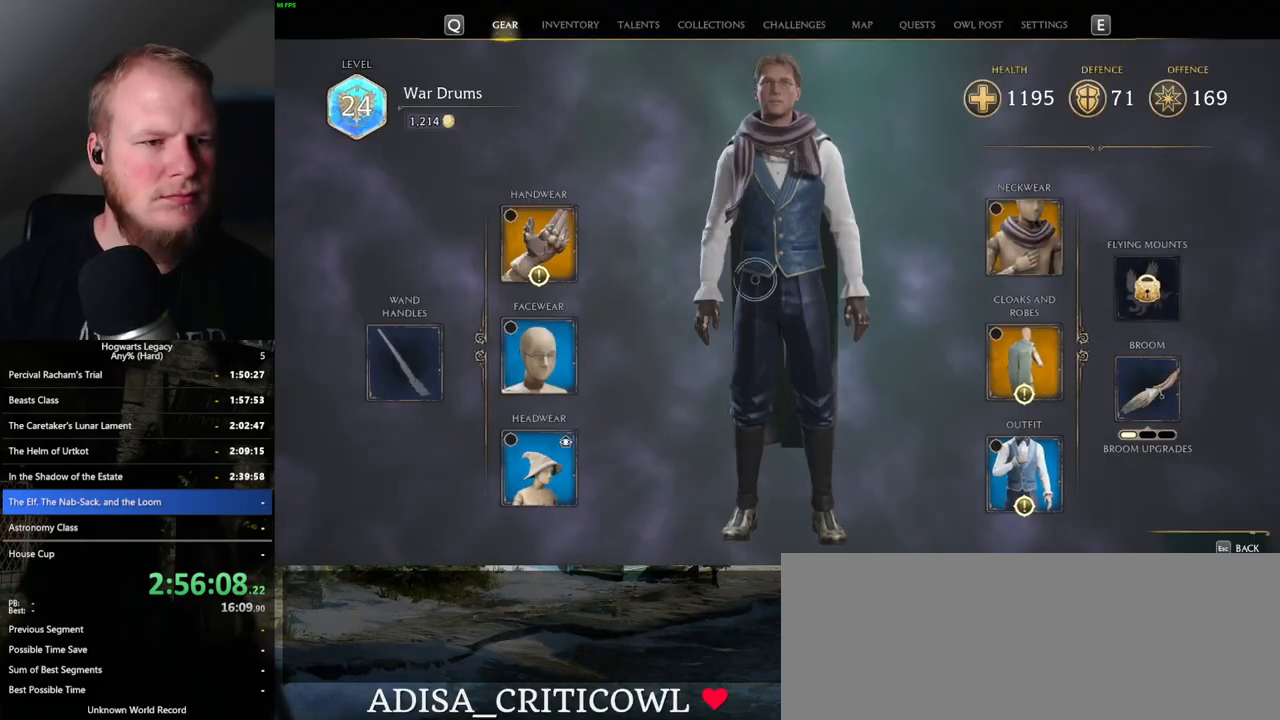
{"keys": [], "mouse": [], "events": [[367, "mouse_left", "down"], [467, "mouse_left", "up"]]}
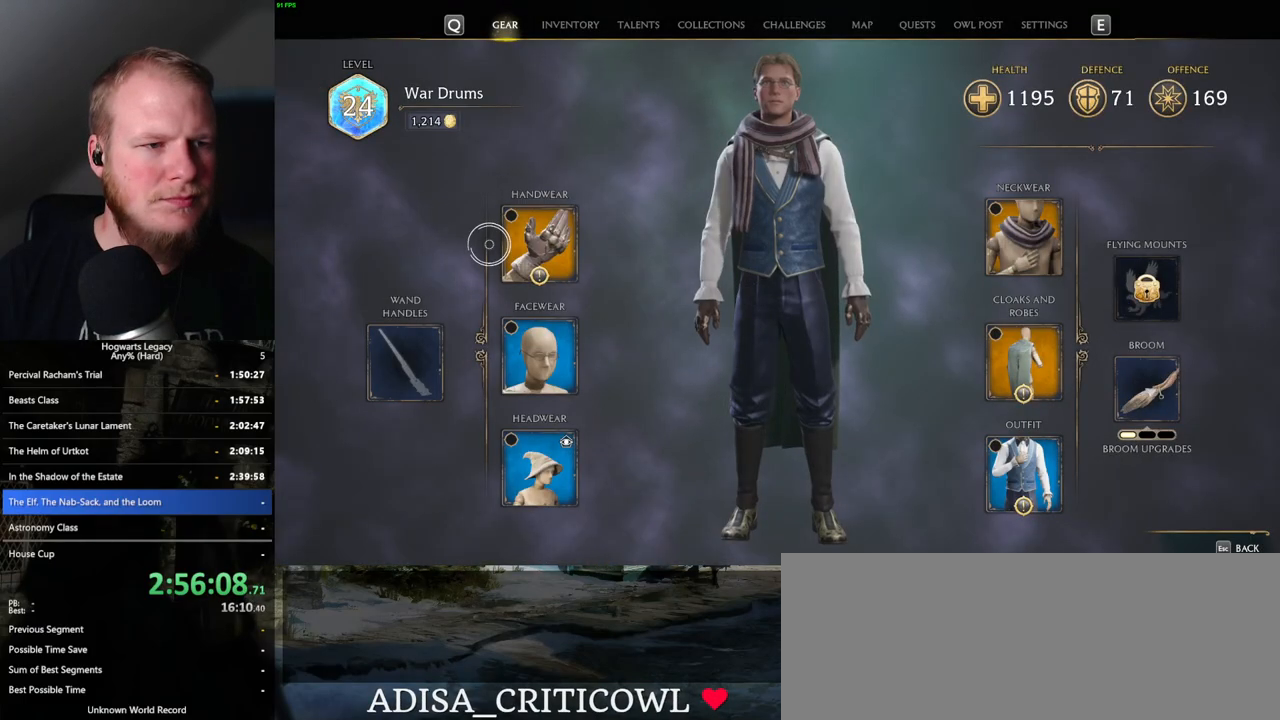
{"keys": [], "mouse": [], "events": [[133, "mouse_left", "down"], [233, "mouse_left", "up"]]}
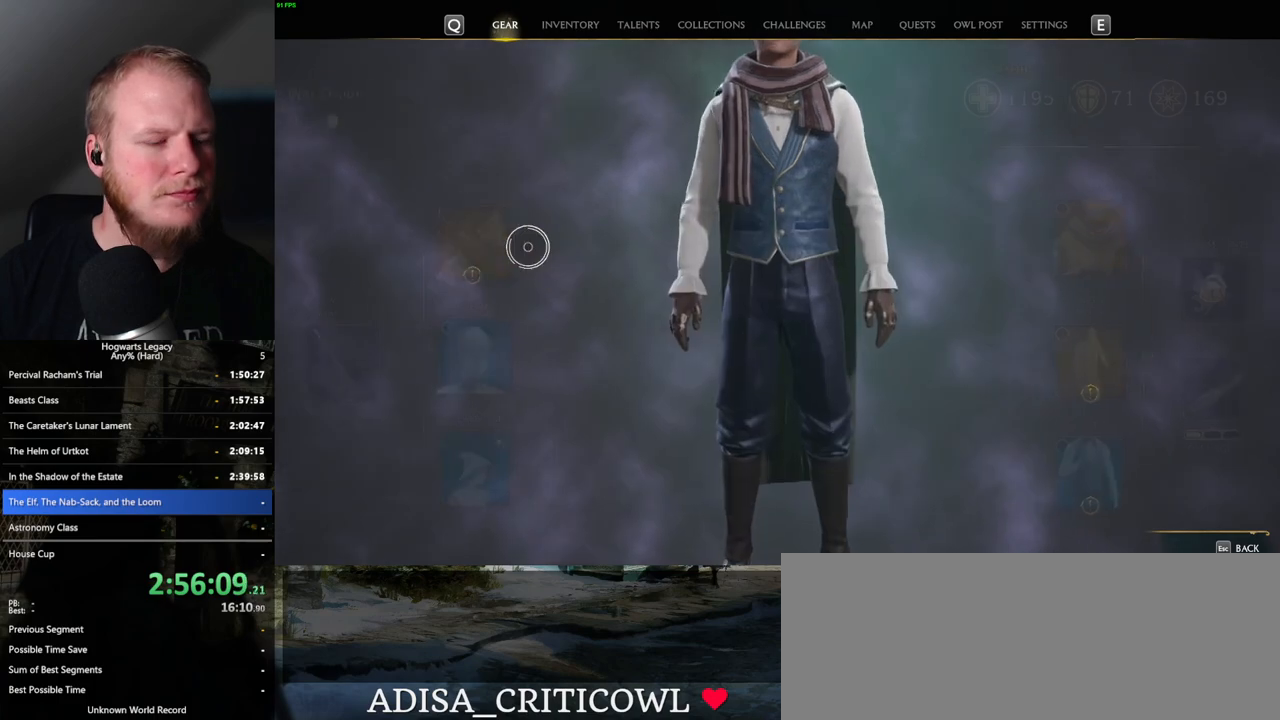
{"keys": [], "mouse": [], "events": []}
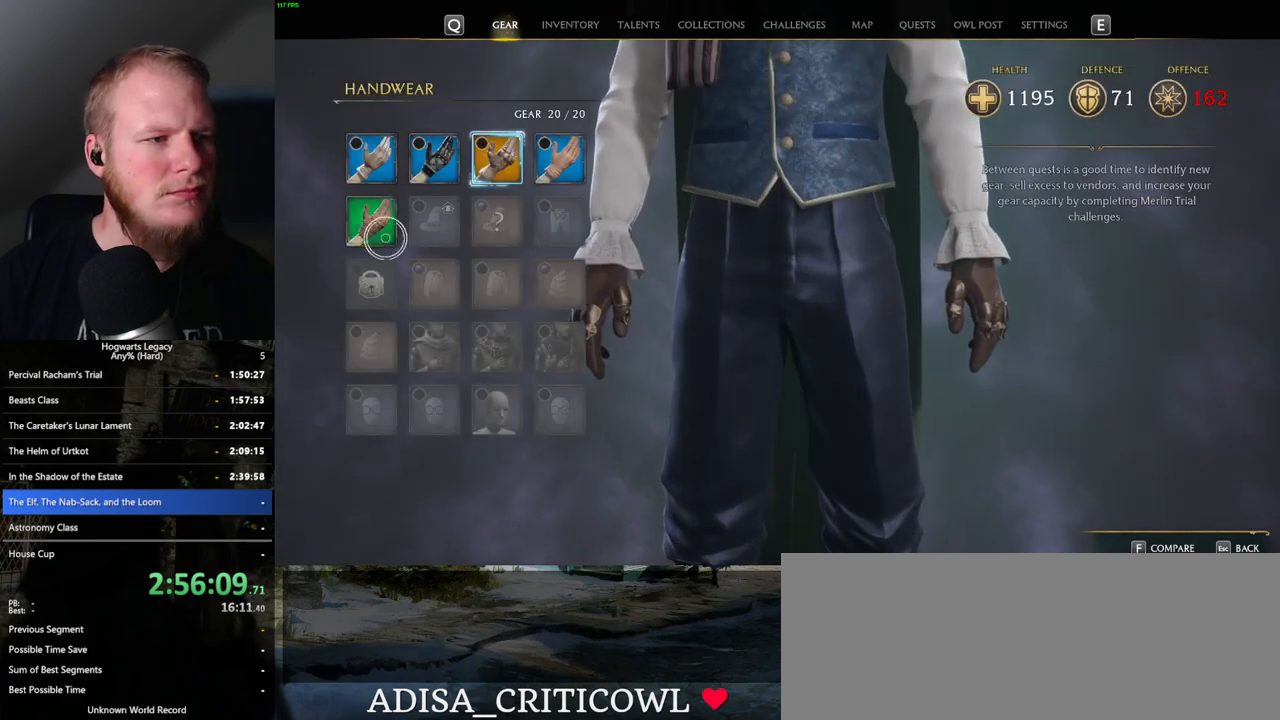
{"keys": ["c"], "mouse": [], "events": [[183, "c", "down"]]}
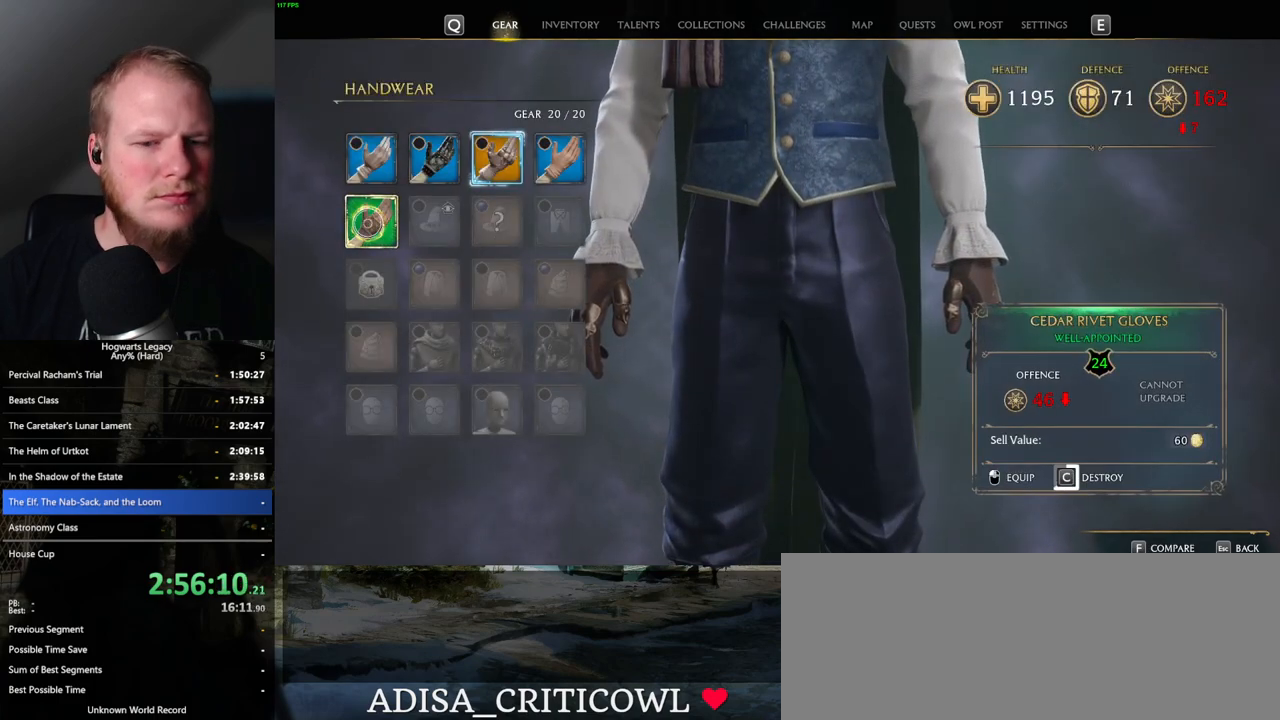
{"keys": ["c"], "mouse": [], "events": []}
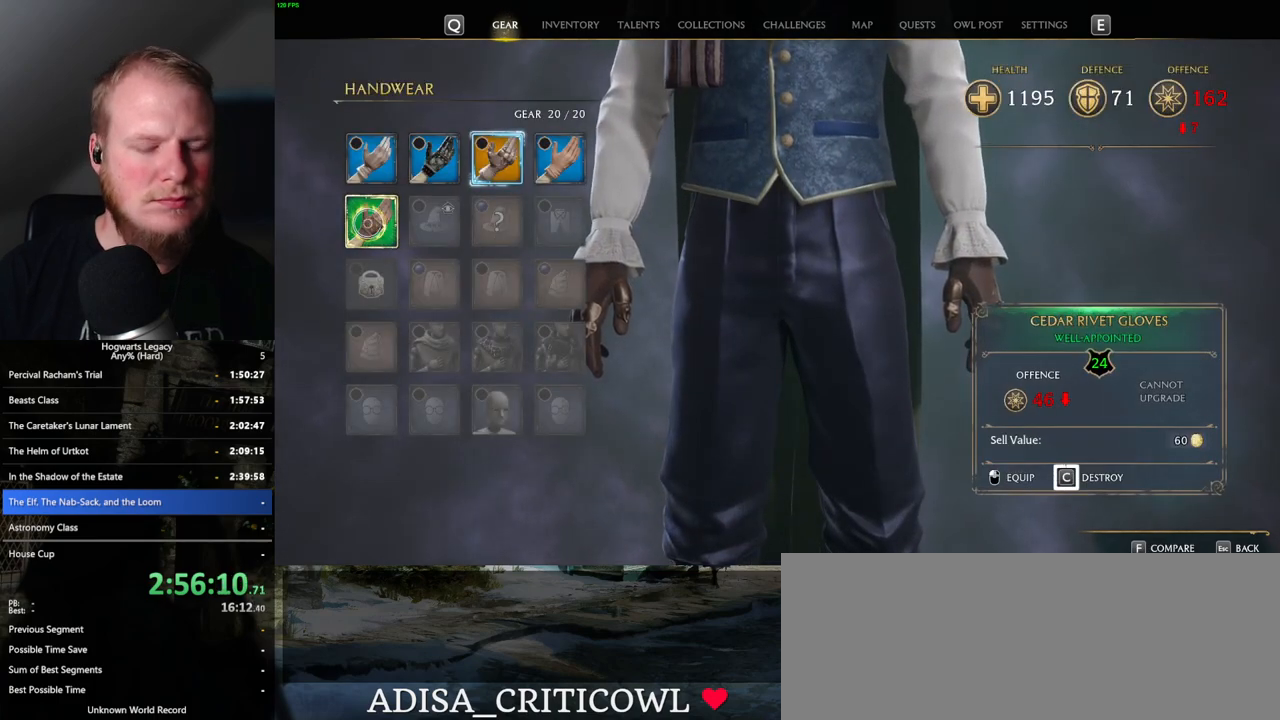
{"keys": [], "mouse": [], "events": [[417, "c", "up"]]}
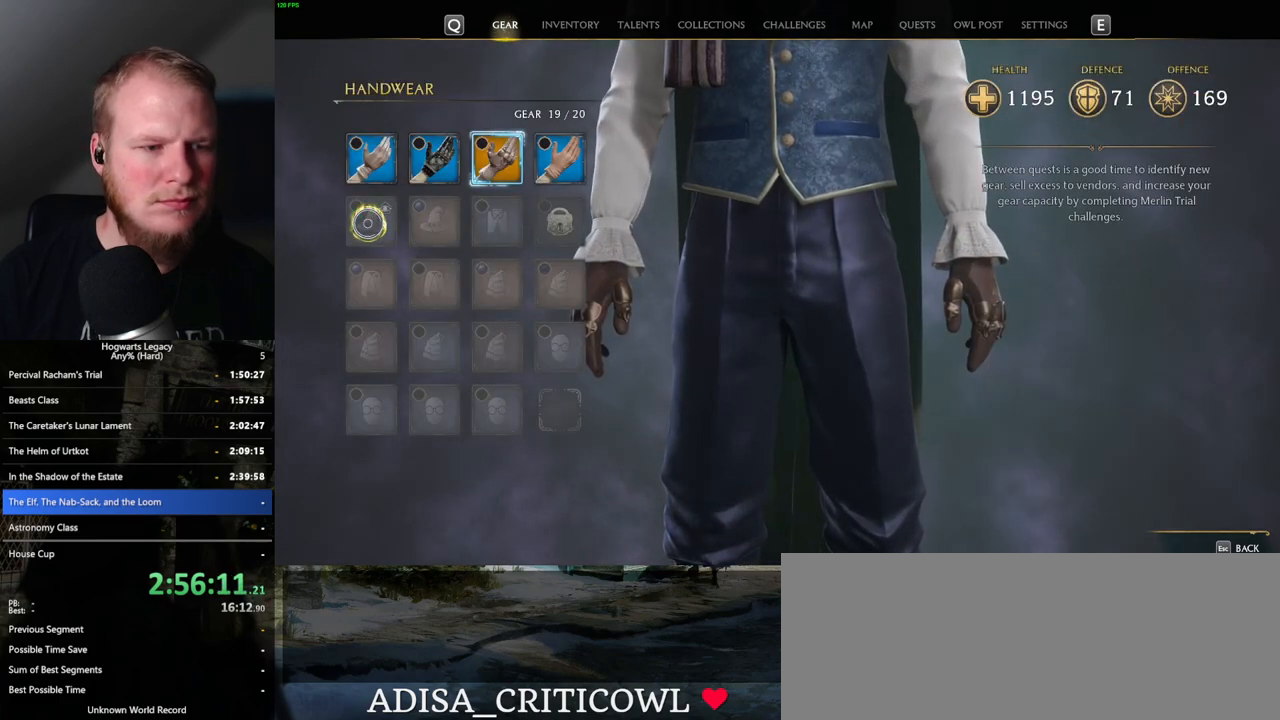
{"keys": ["escape"], "mouse": [], "events": [[483, "escape", "down"]]}
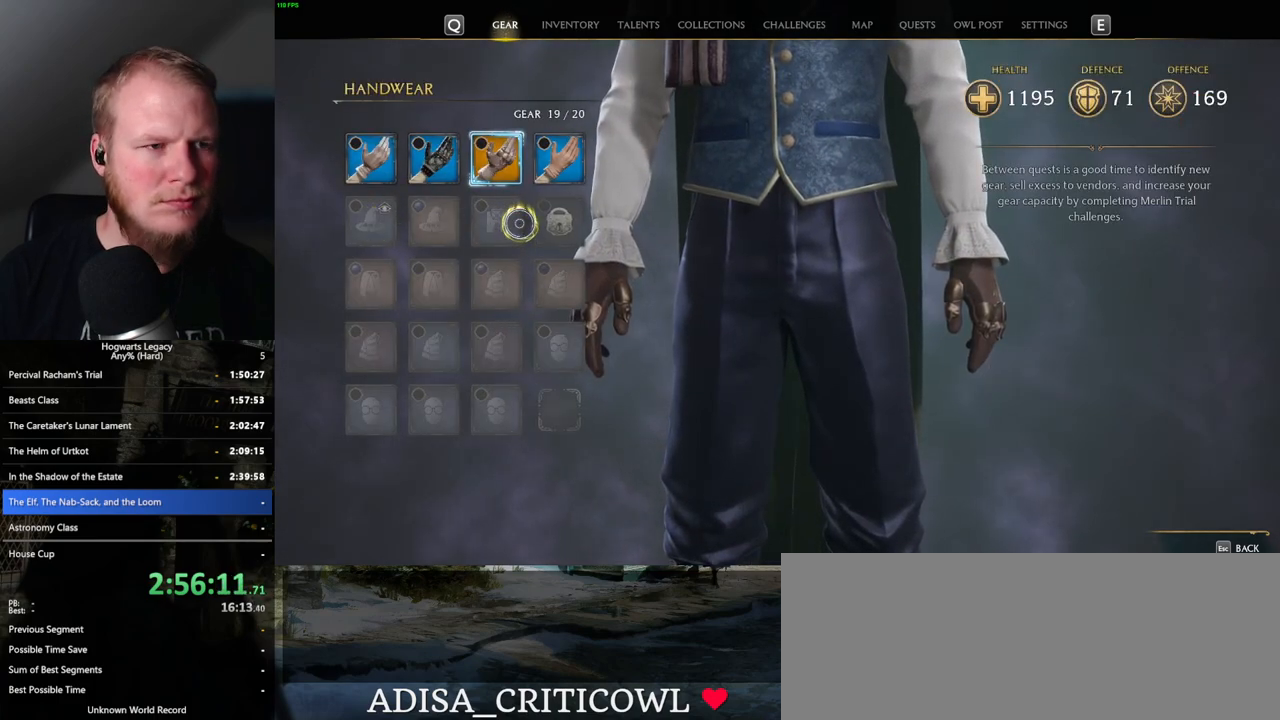
{"keys": [], "mouse": [], "events": [[100, "escape", "up"]]}
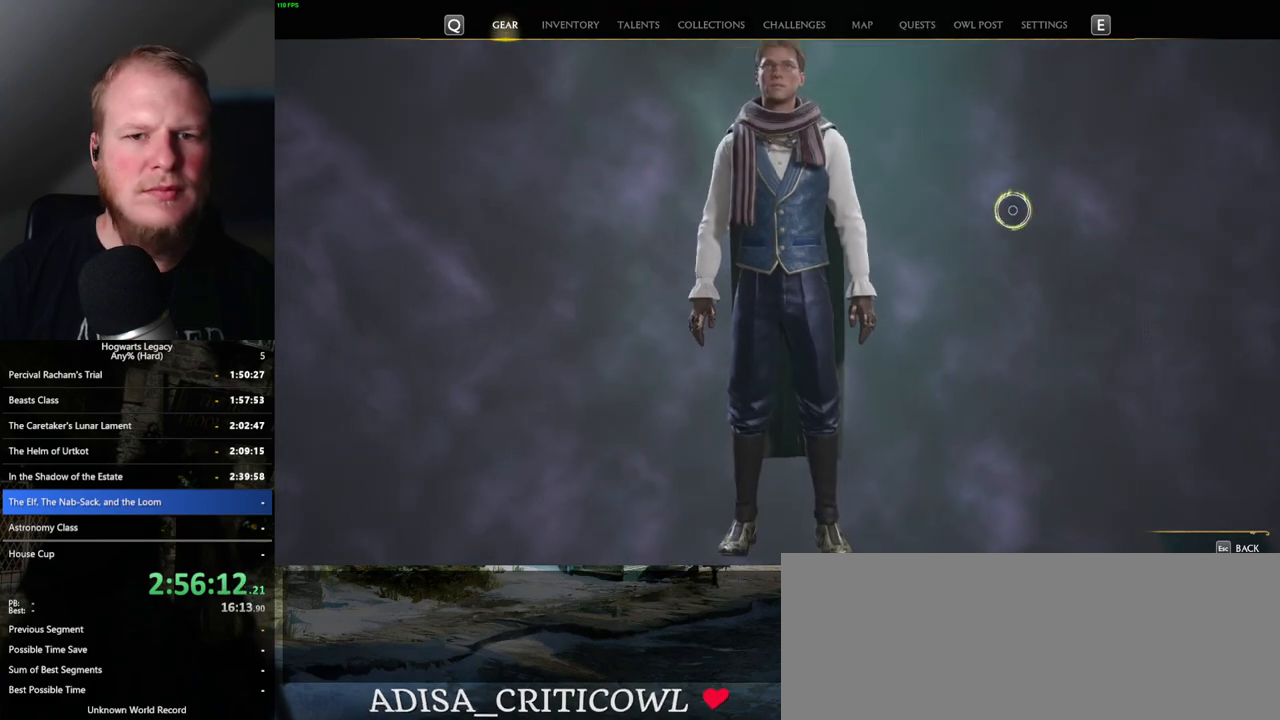
{"keys": [], "mouse": [], "events": [[383, "mouse_left", "down"], [450, "mouse_left", "up"]]}
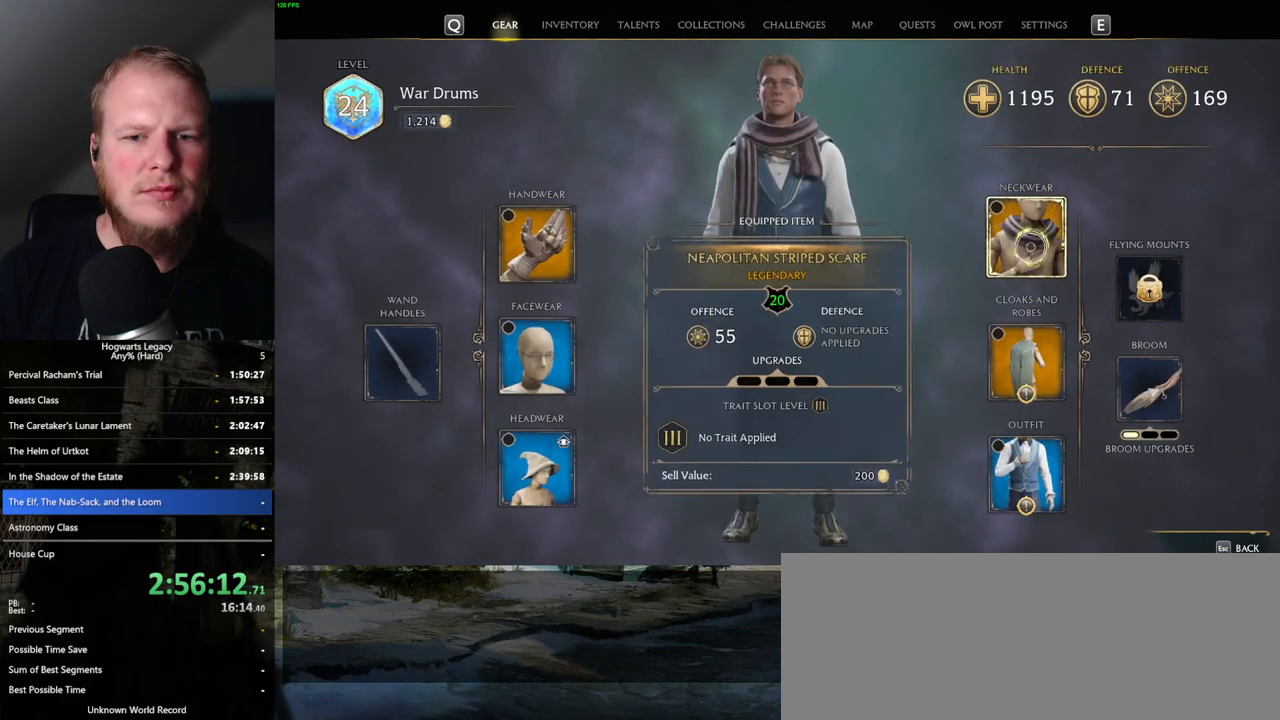
{"keys": [], "mouse": [], "events": []}
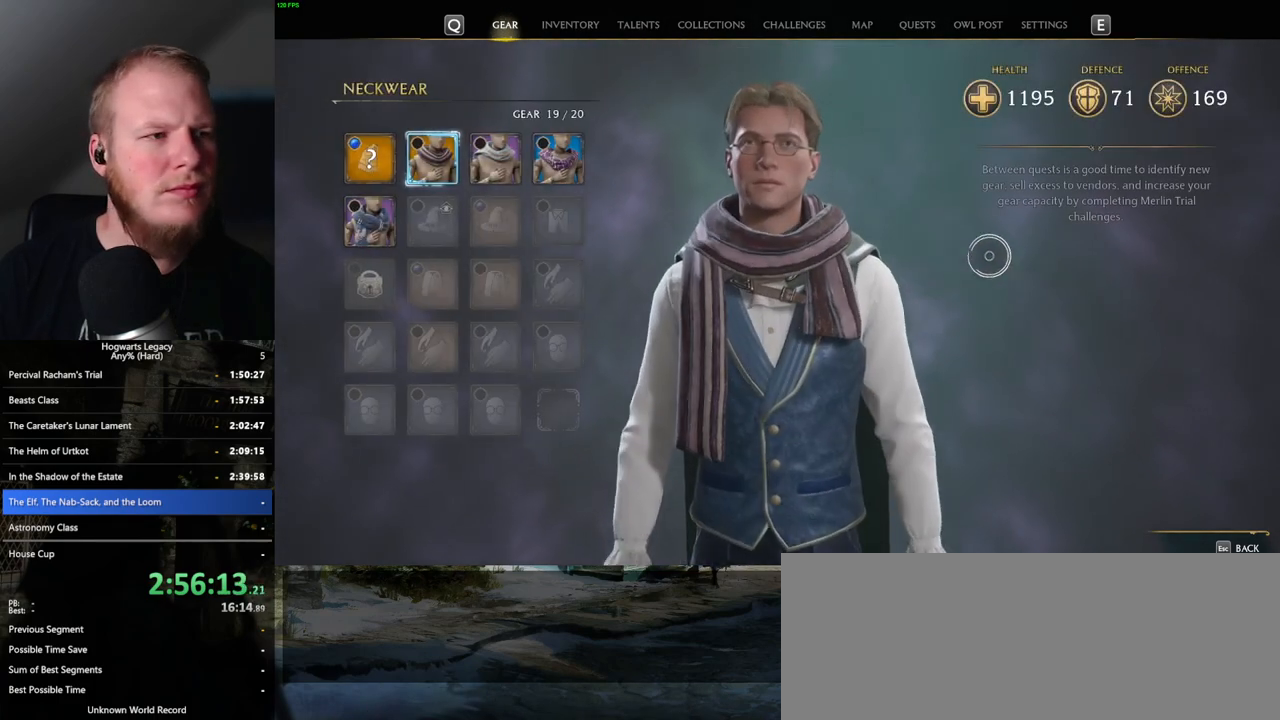
{"keys": [], "mouse": [], "events": []}
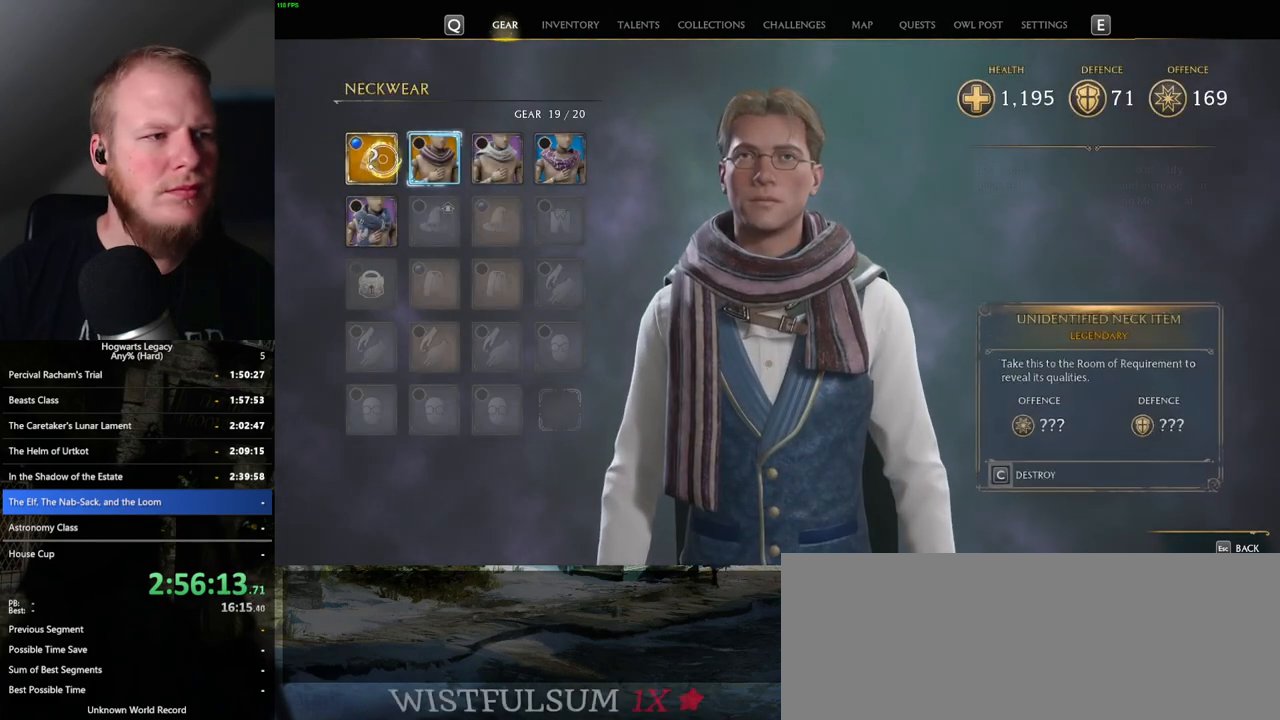
{"keys": ["escape"], "mouse": [], "events": [[383, "escape", "down"]]}
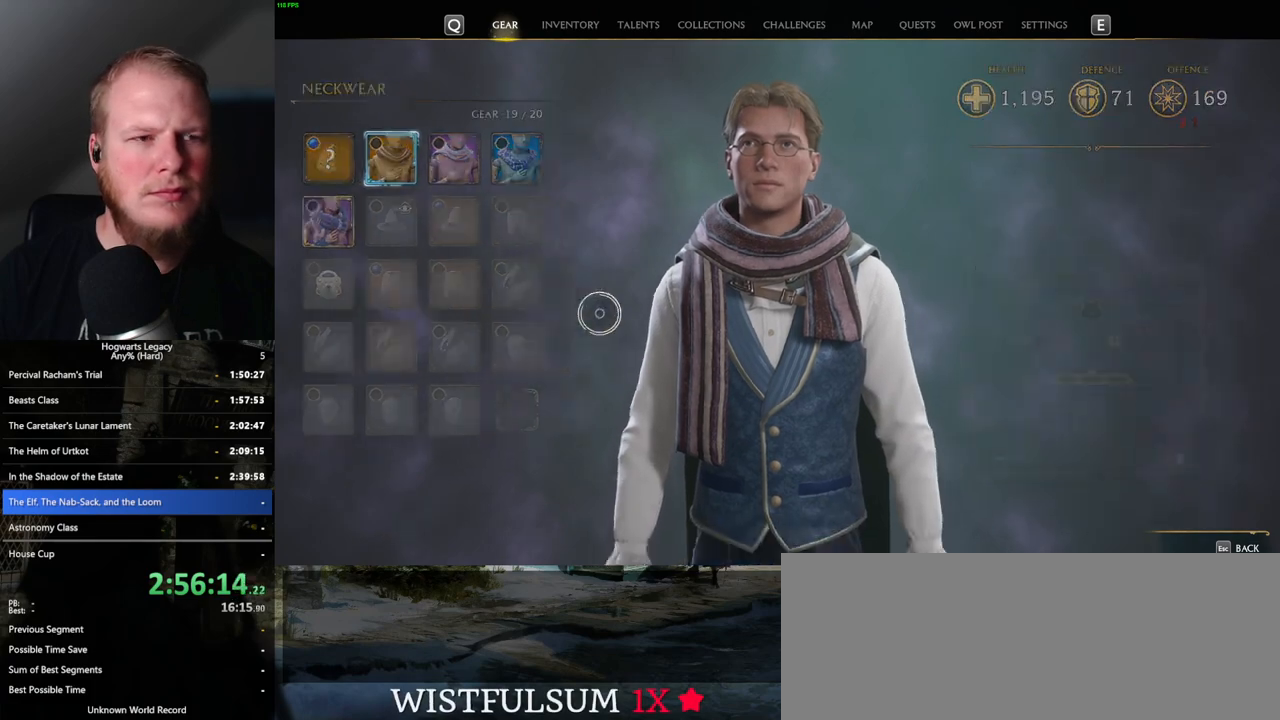
{"keys": [], "mouse": [], "events": [[17, "escape", "up"]]}
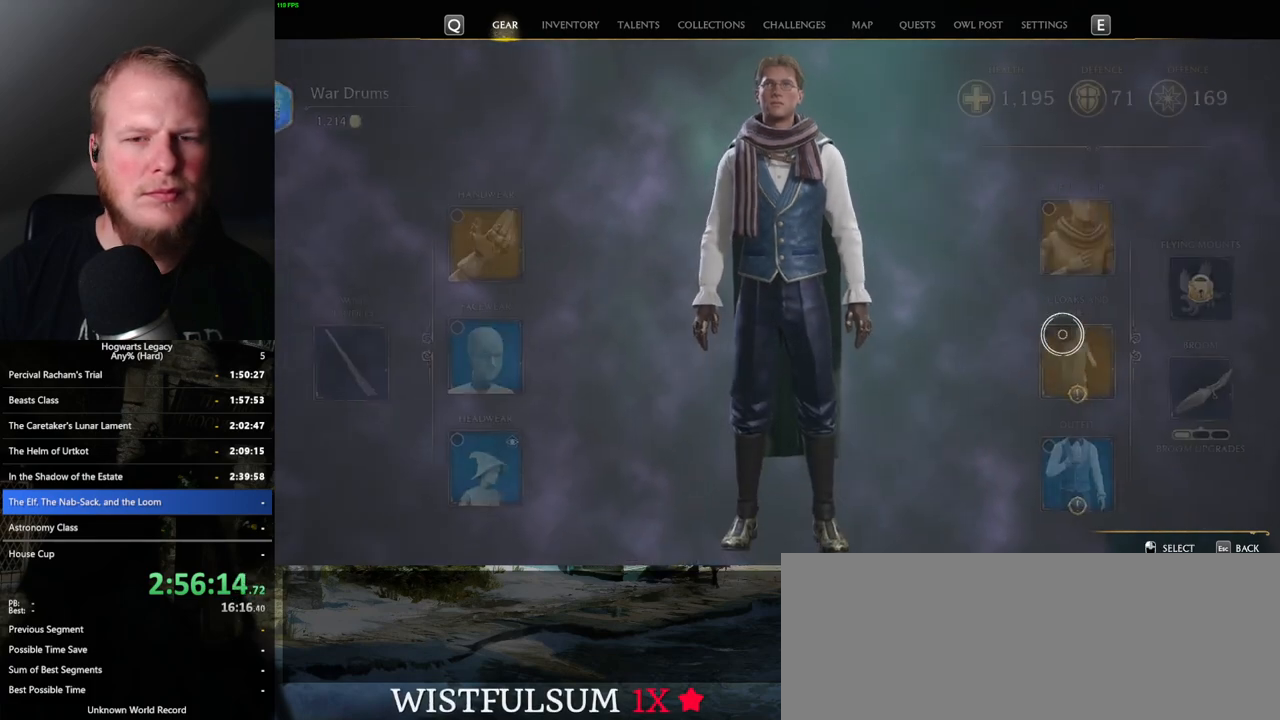
{"keys": [], "mouse": [], "events": [[233, "mouse_left", "down"], [350, "mouse_left", "up"]]}
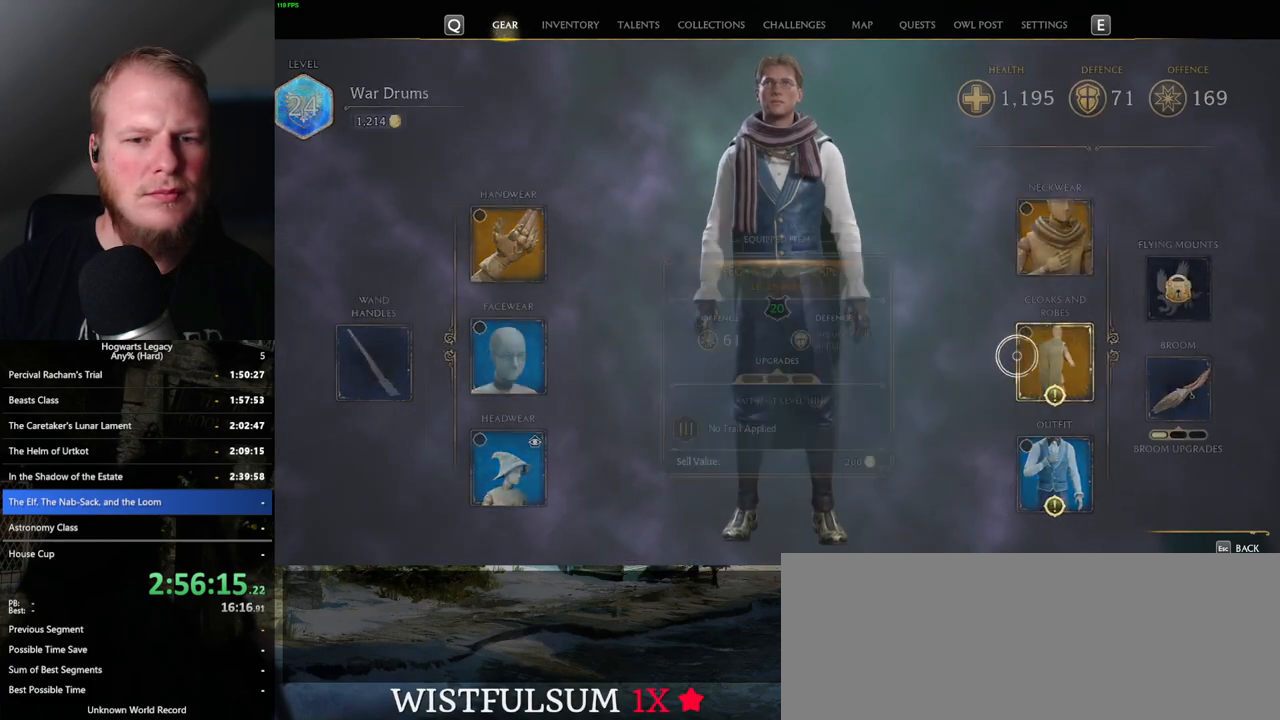
{"keys": [], "mouse": [], "events": []}
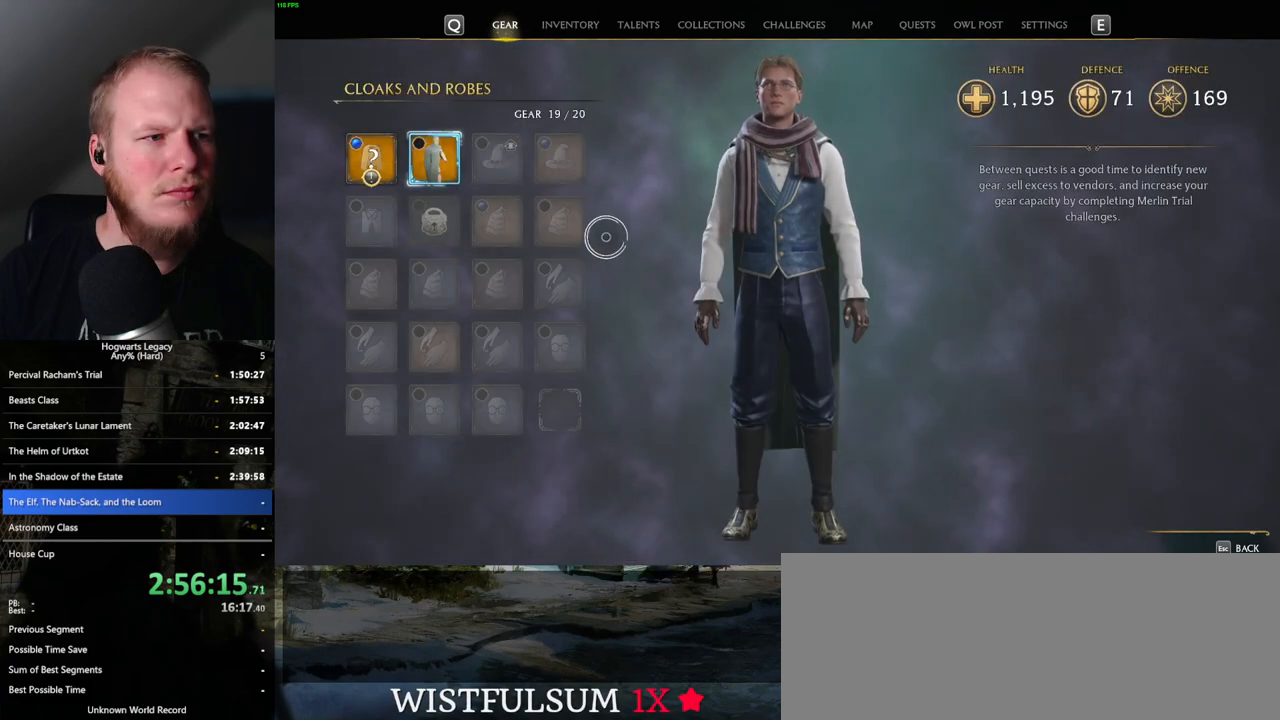
{"keys": [], "mouse": [], "events": []}
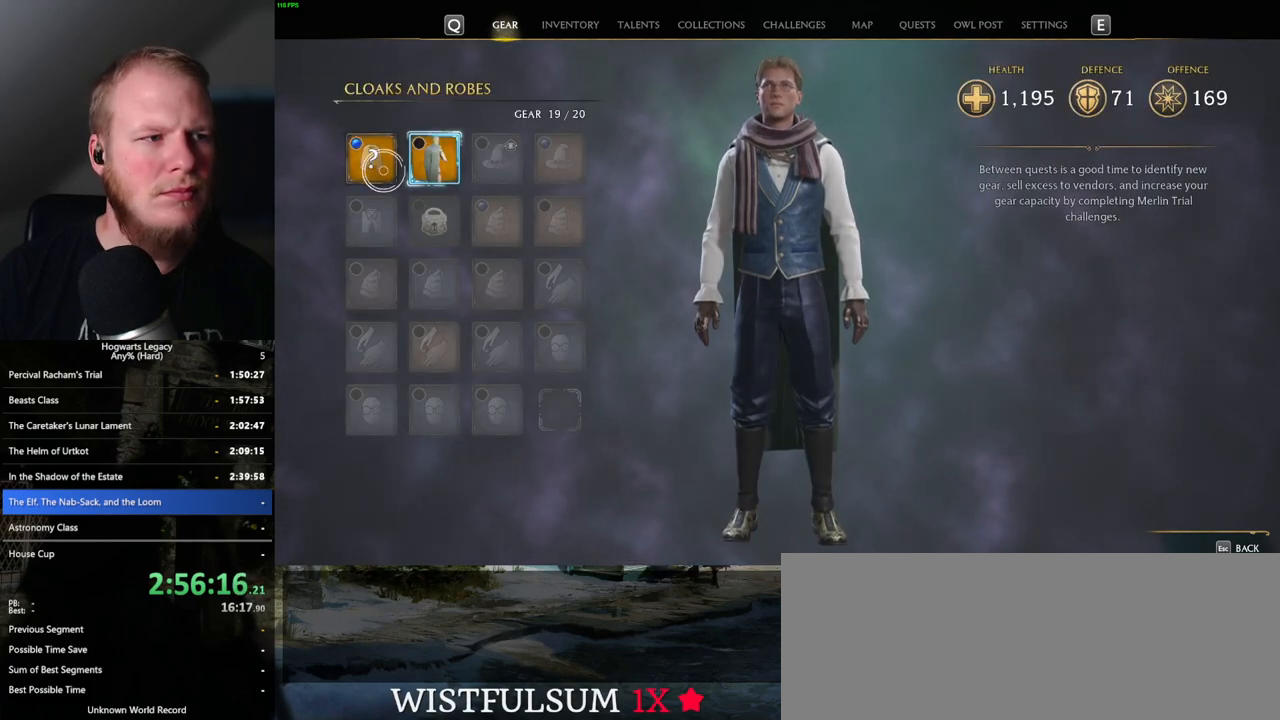
{"keys": [], "mouse": [], "events": [[333, "escape", "down"], [433, "escape", "up"]]}
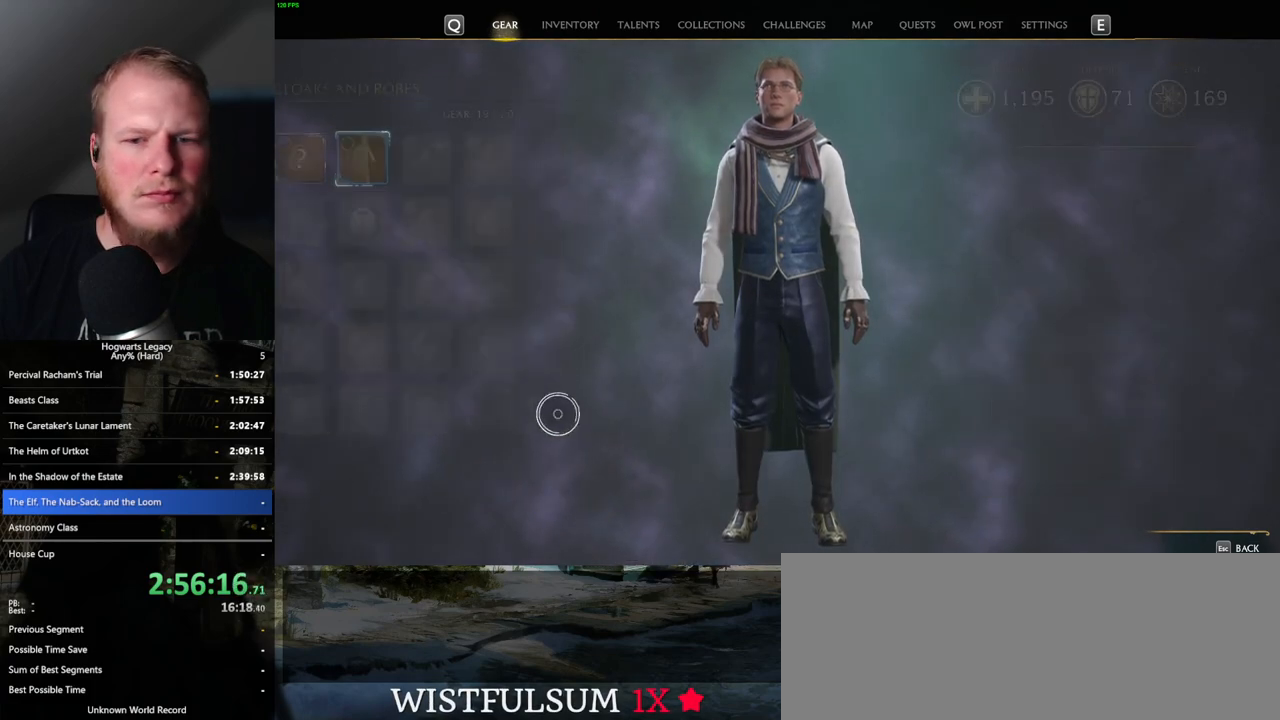
{"keys": [], "mouse": [], "events": []}
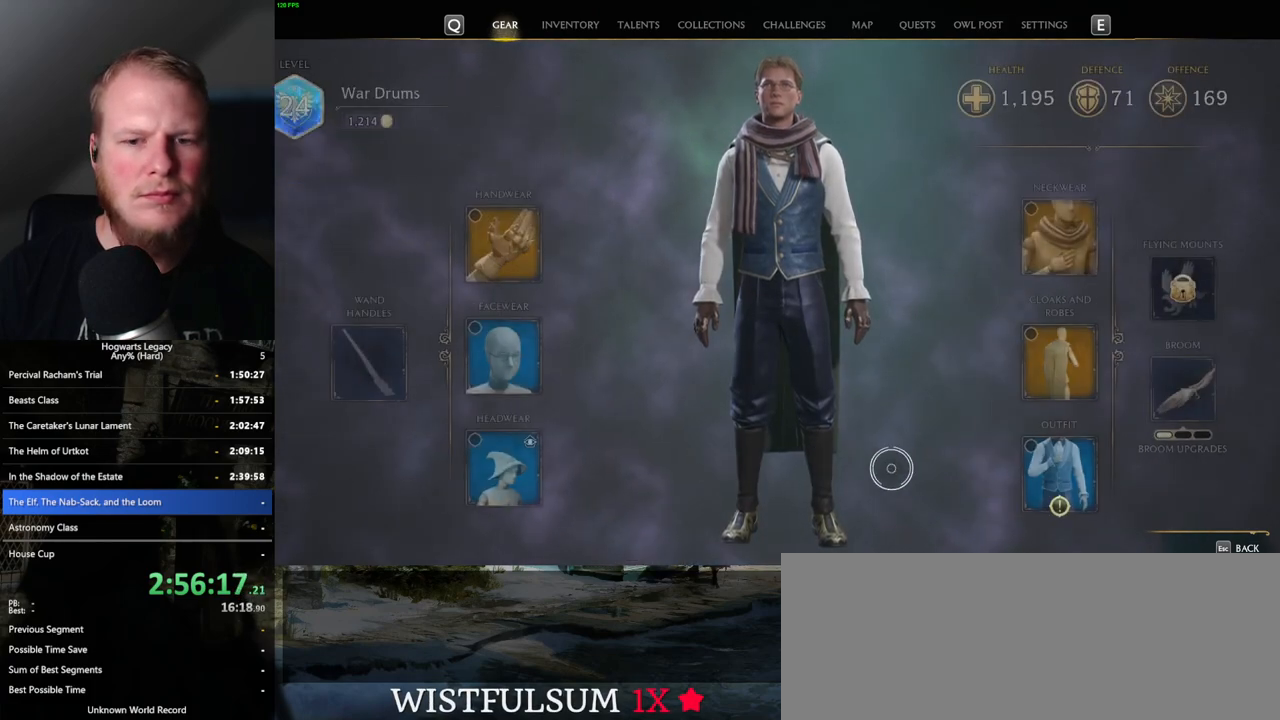
{"keys": [], "mouse": [], "events": [[200, "mouse_left", "down"], [300, "mouse_left", "up"]]}
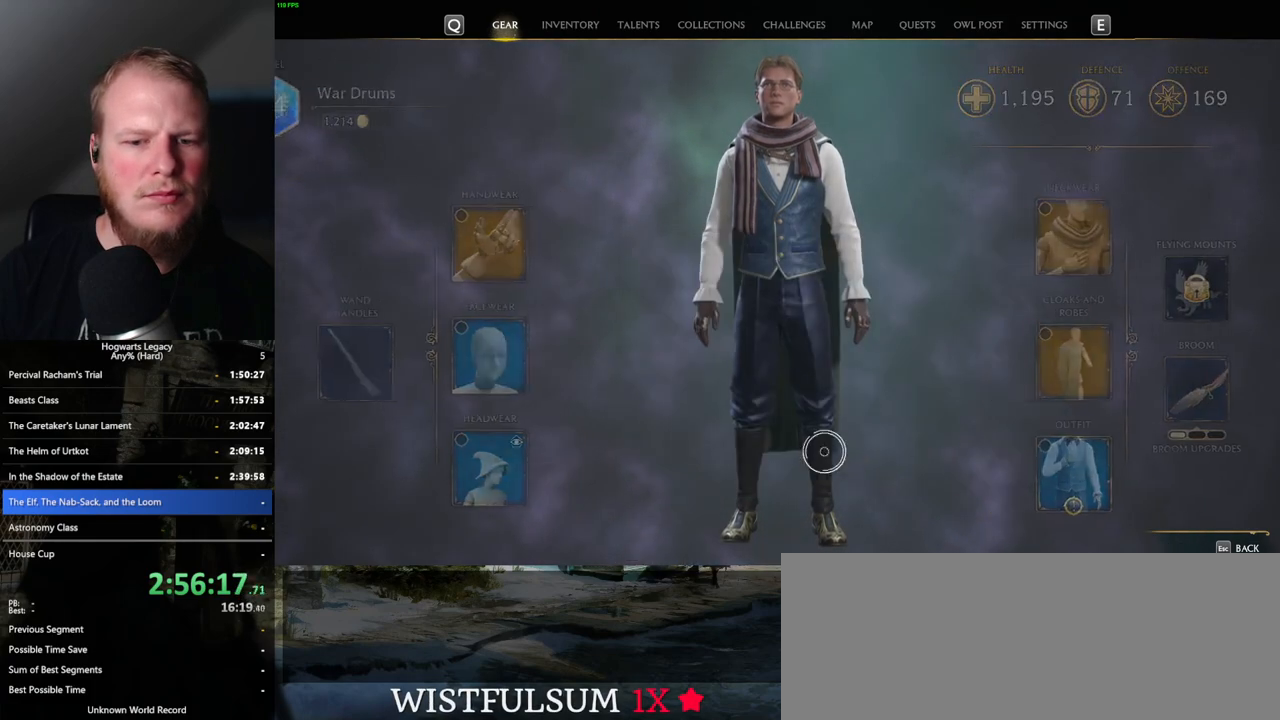
{"keys": [], "mouse": [], "events": []}
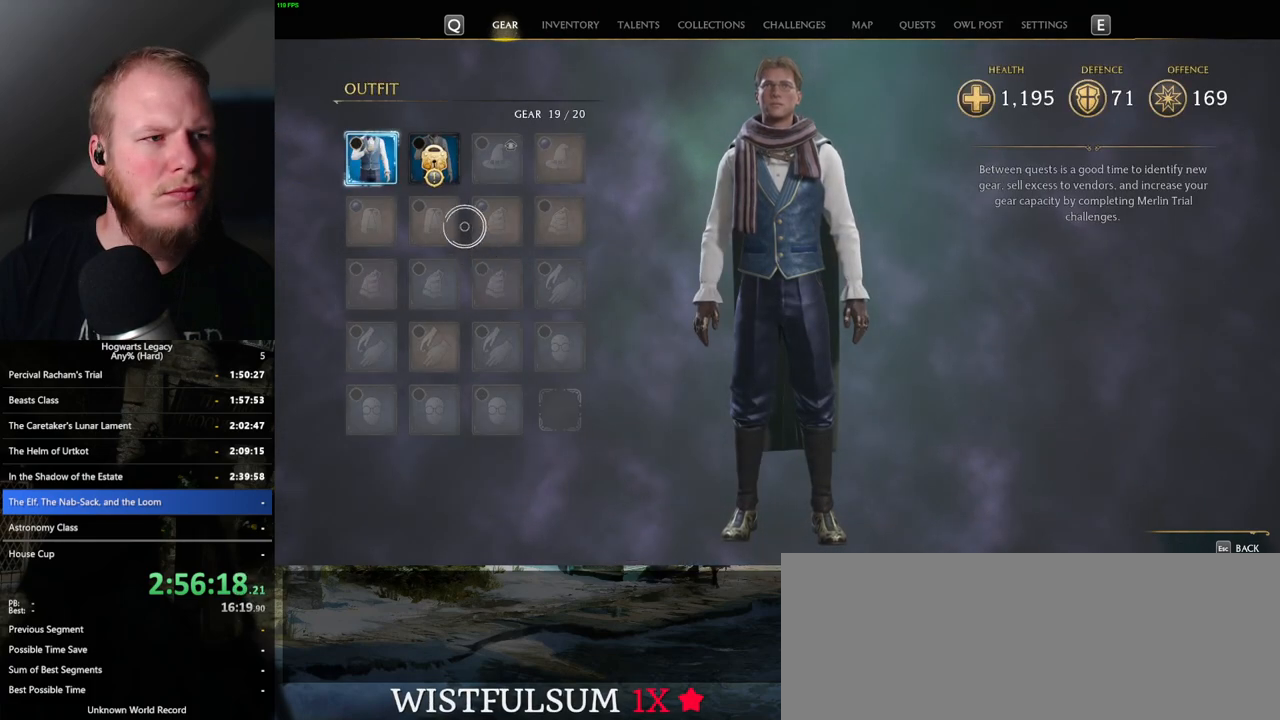
{"keys": [], "mouse": [], "events": []}